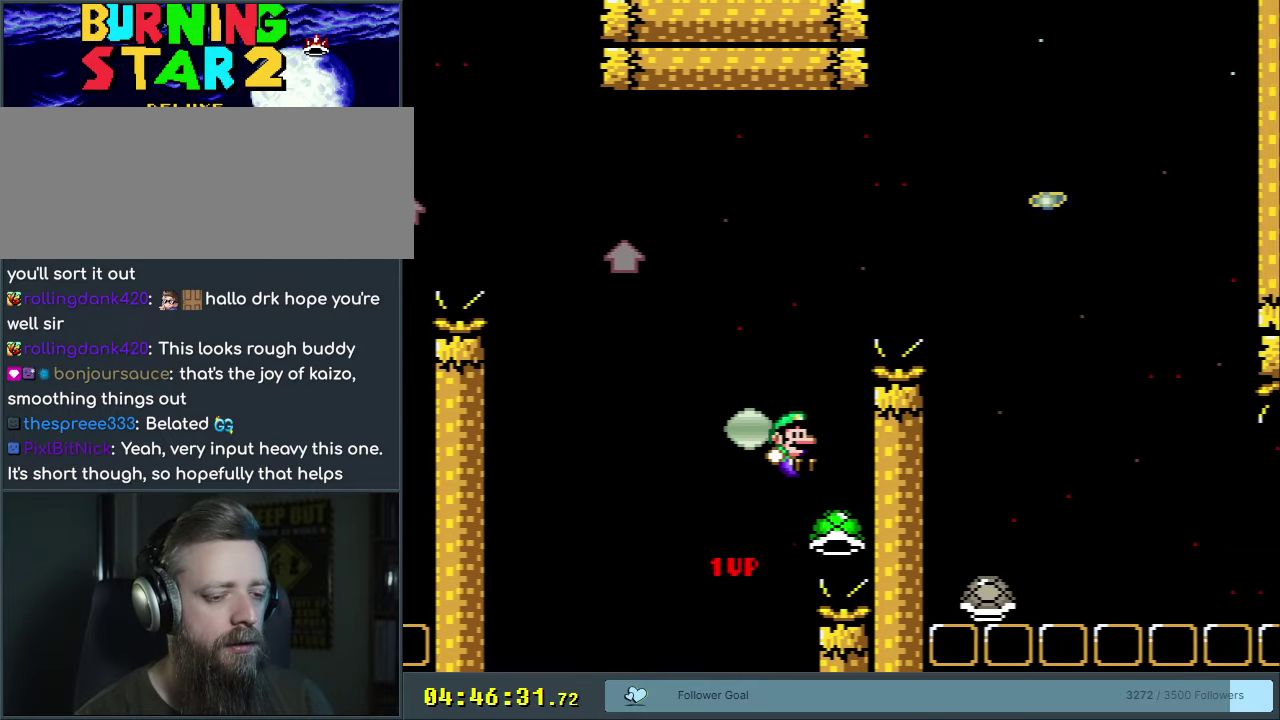
Gameplay with a controller (Nintendo layout); each line is a JSON object with the inputs held at the frame after it (dt_ms = milliseconds from this image to that frame). "events" lists button and stick changes between this image and that frame as [ms after this image, input, new state], when the widget could be followed in between. Not read: L3 R3.
{"dt_ms": 650, "buttons": [], "events": [[150, "Y", "up"], [200, "B", "up"]]}
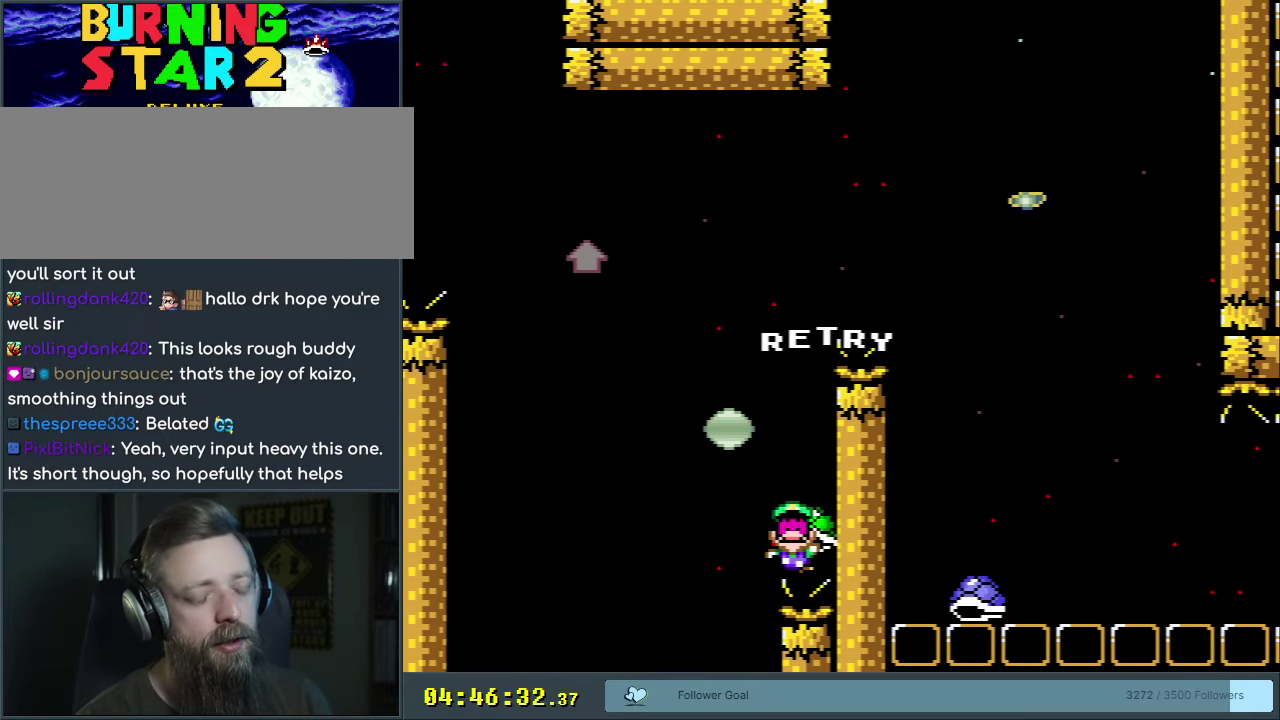
{"dt_ms": 500, "buttons": [], "events": []}
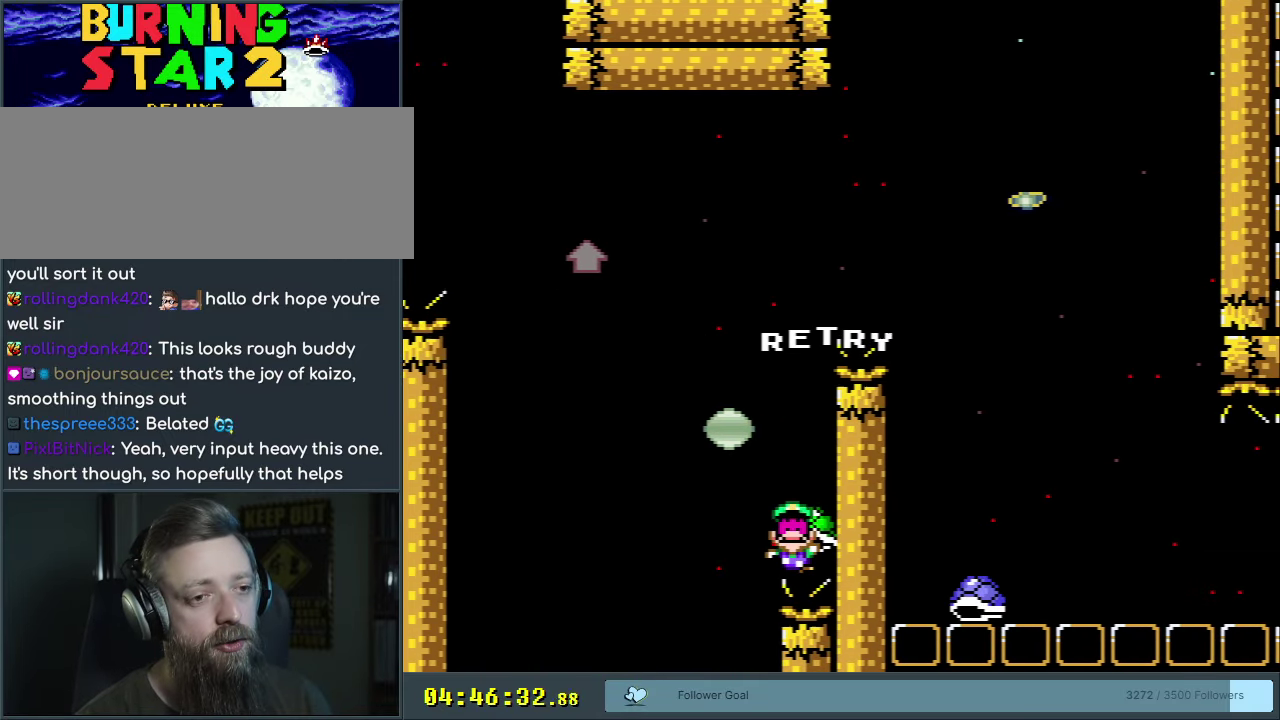
{"dt_ms": 500, "buttons": [], "events": []}
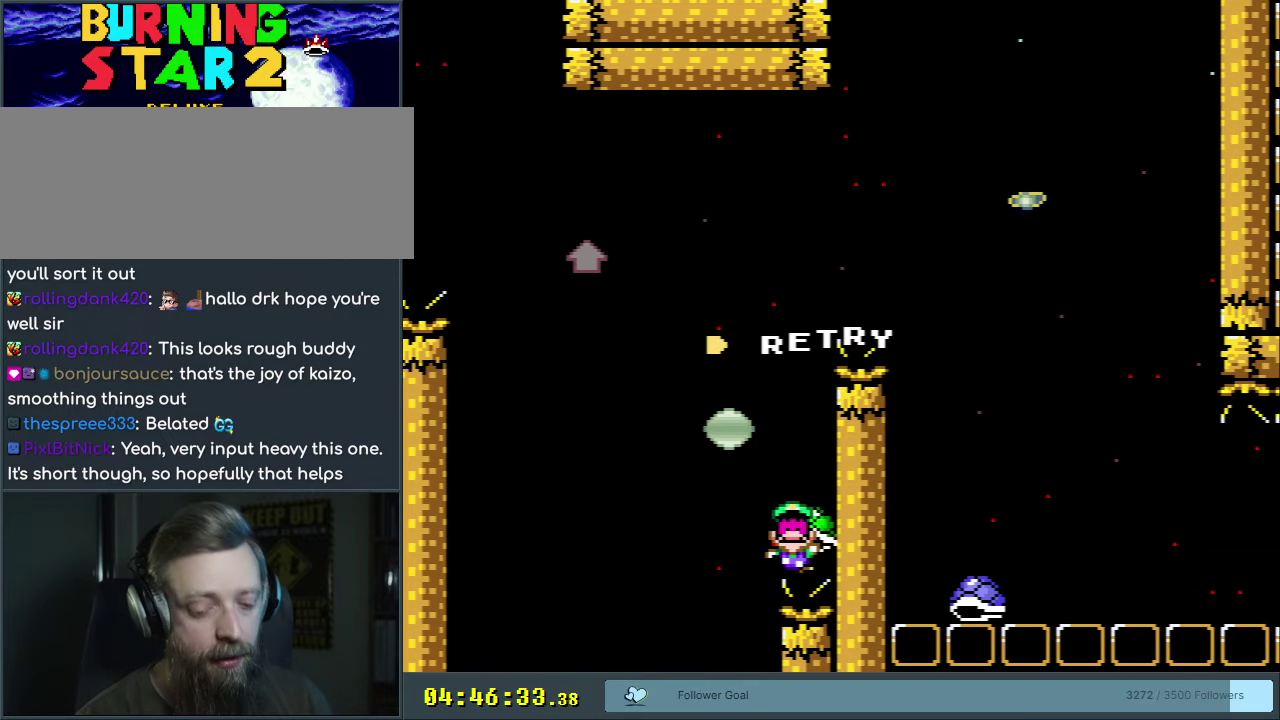
{"dt_ms": 750, "buttons": ["B", "Y", "DPAD_UP", "DPAD_RIGHT"], "events": [[683, "B", "down"], [683, "DPAD_RIGHT", "down"], [683, "DPAD_UP", "down"], [683, "Y", "down"]]}
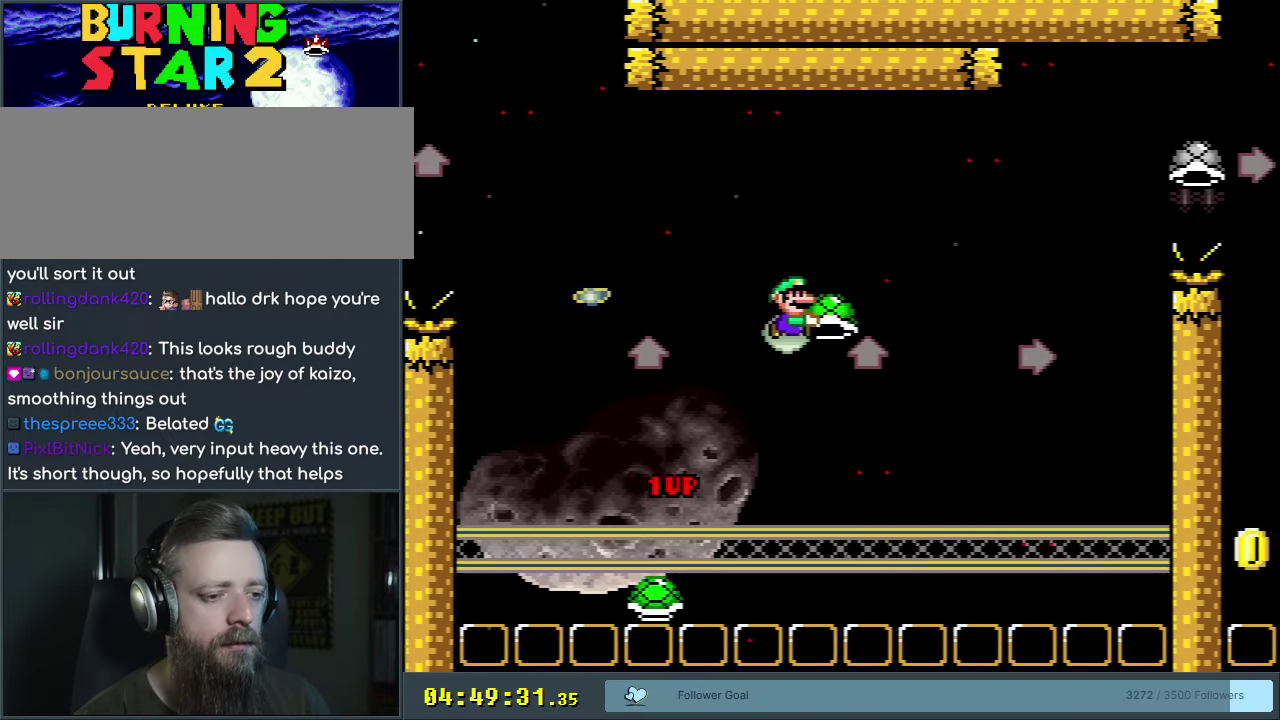
{"dt_ms": 300, "buttons": ["B", "Y", "DPAD_RIGHT"], "events": [[17, "DPAD_RIGHT", "up"], [167, "DPAD_RIGHT", "down"], [167, "Y", "up"], [267, "Y", "down"], [300, "DPAD_UP", "up"]]}
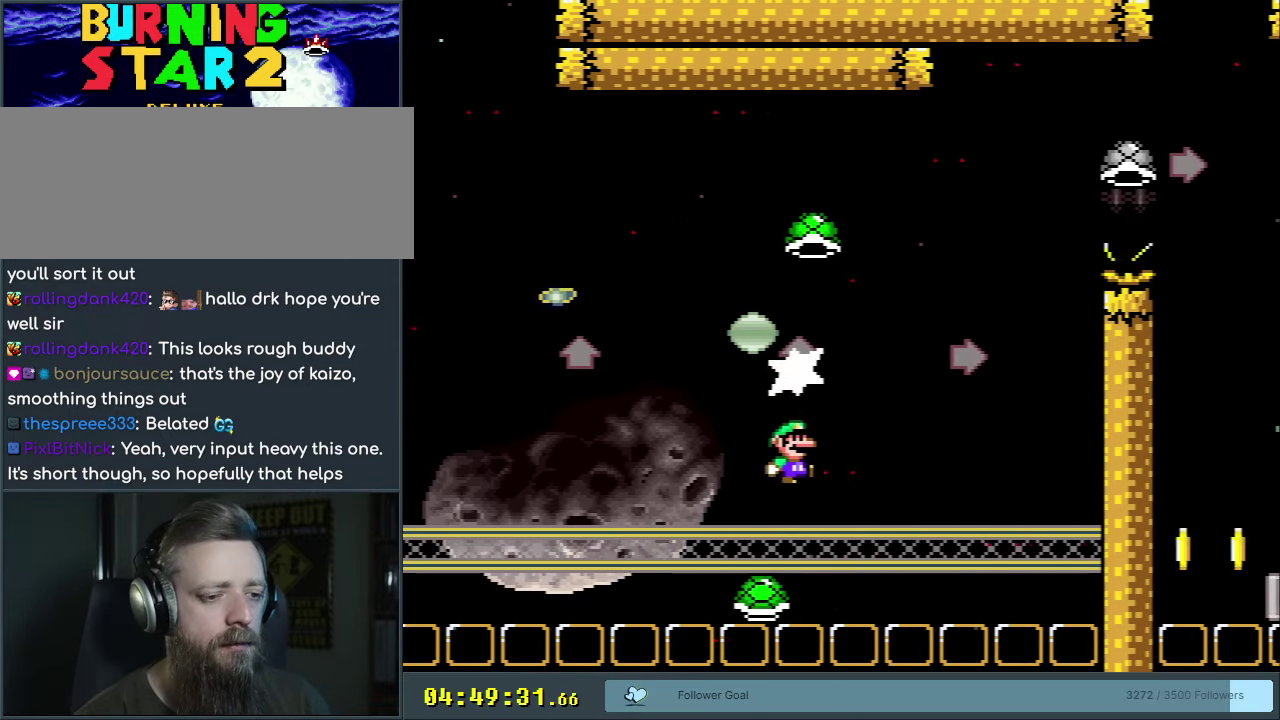
{"dt_ms": 200, "buttons": ["B", "Y", "DPAD_LEFT"], "events": [[67, "DPAD_RIGHT", "up"], [167, "DPAD_LEFT", "down"]]}
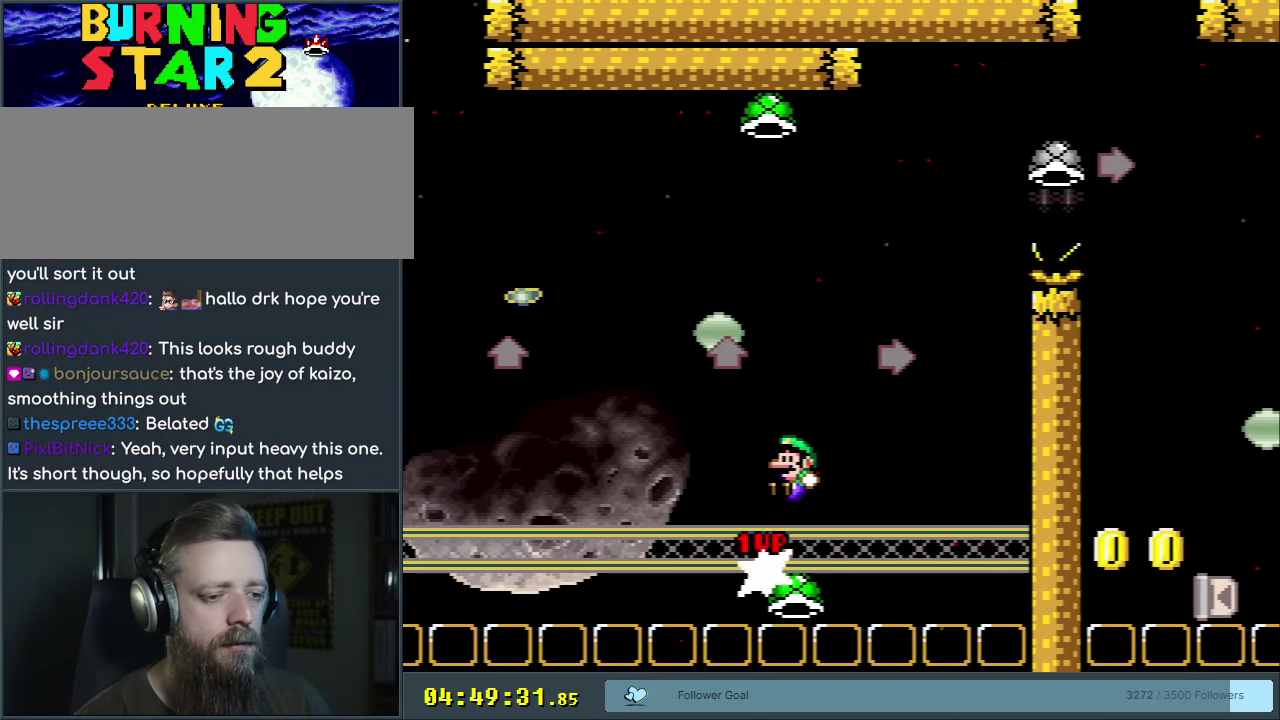
{"dt_ms": 400, "buttons": ["B", "DPAD_RIGHT"], "events": [[100, "DPAD_UP", "down"], [117, "DPAD_LEFT", "up"], [150, "DPAD_UP", "up"], [167, "DPAD_RIGHT", "down"], [367, "Y", "up"]]}
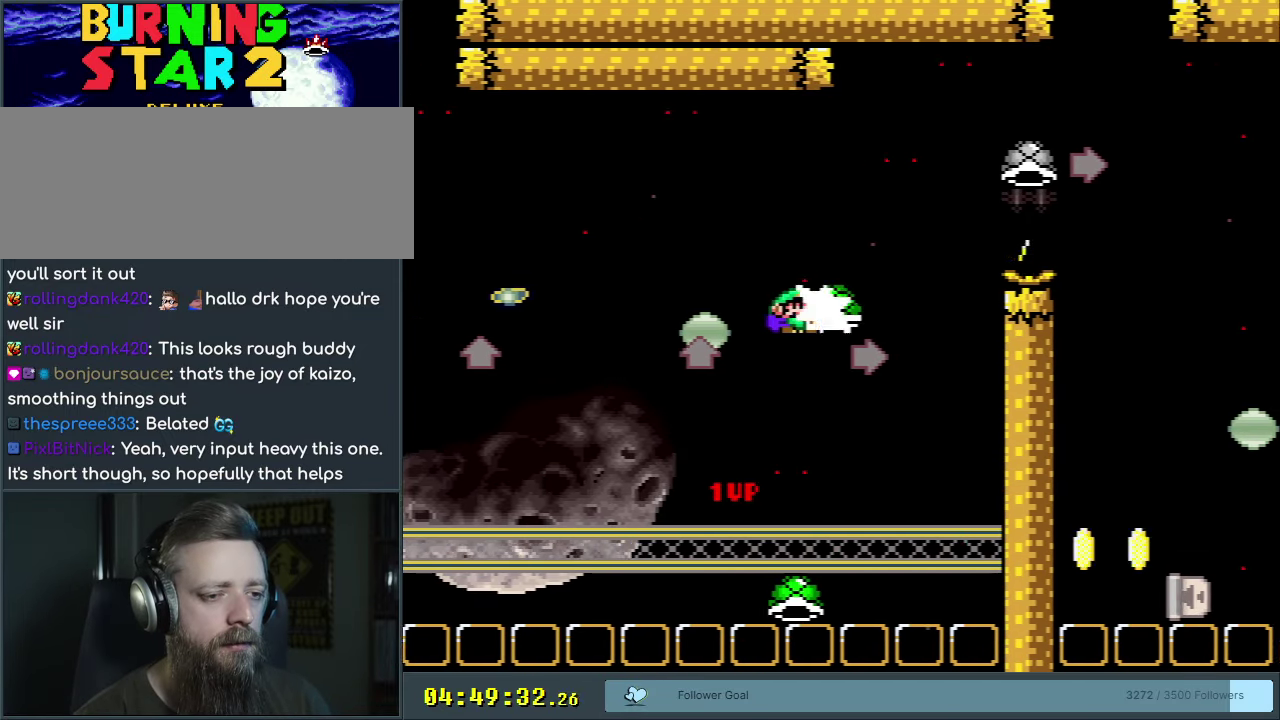
{"dt_ms": 200, "buttons": ["B", "Y"], "events": [[67, "DPAD_RIGHT", "up"], [117, "Y", "down"]]}
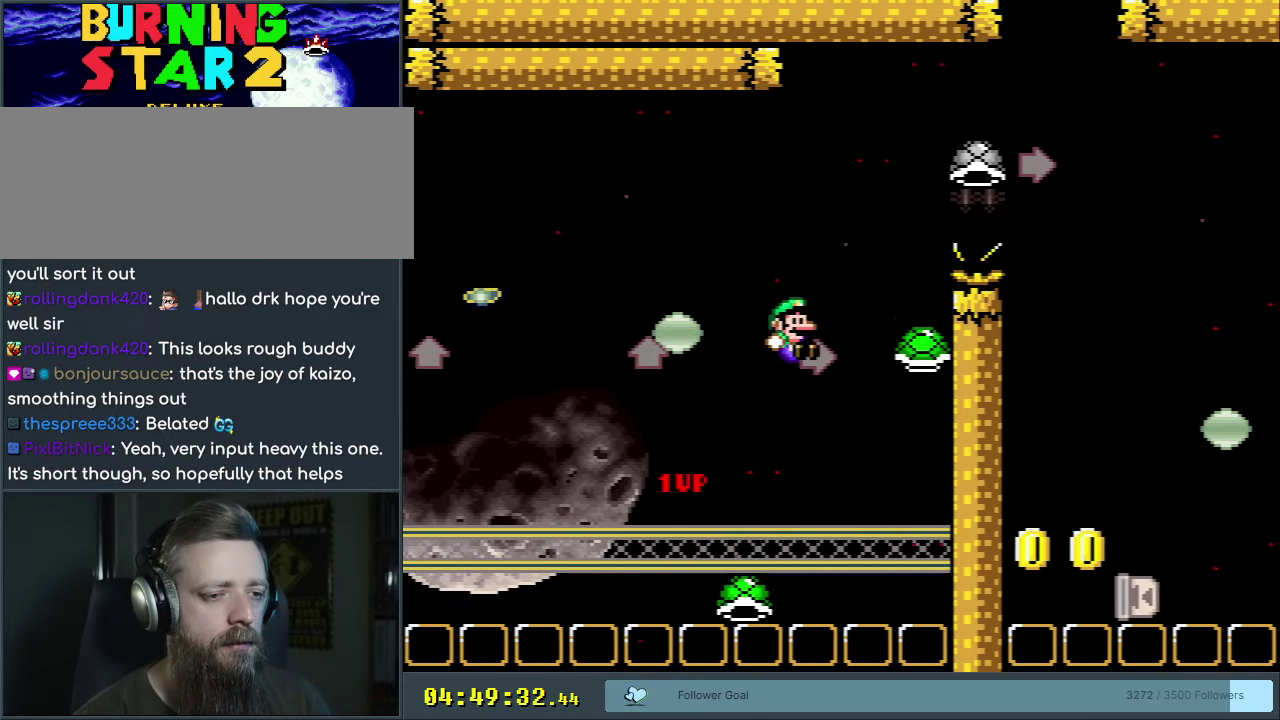
{"dt_ms": 600, "buttons": ["B"], "events": [[167, "DPAD_RIGHT", "down"], [500, "Y", "up"], [550, "DPAD_RIGHT", "up"]]}
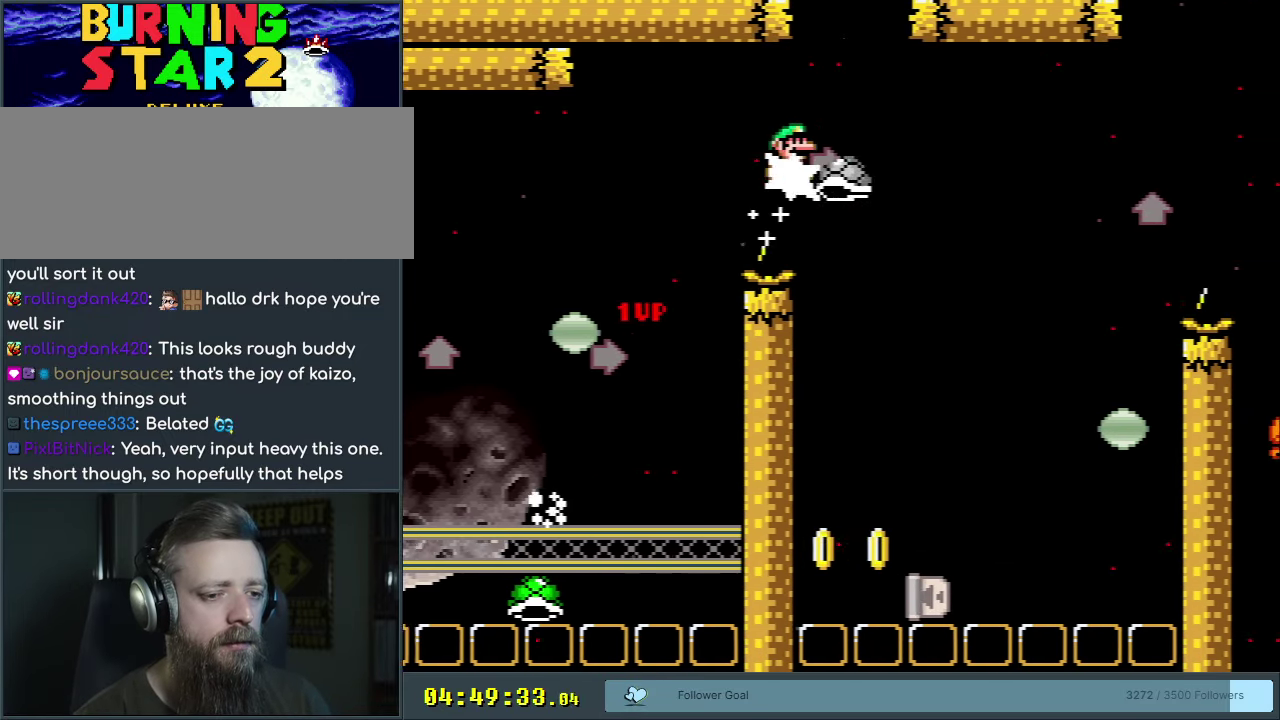
{"dt_ms": 400, "buttons": ["B", "Y"], "events": [[17, "Y", "down"], [133, "DPAD_LEFT", "down"], [317, "DPAD_LEFT", "up"]]}
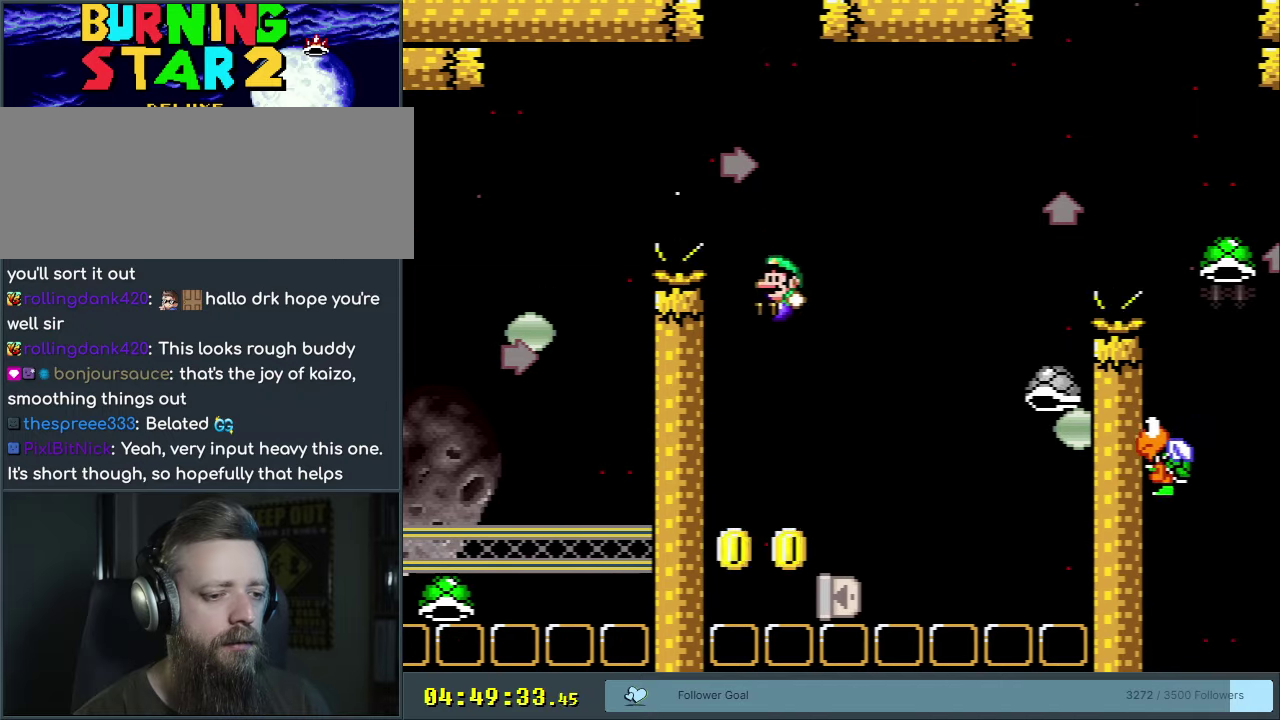
{"dt_ms": 300, "buttons": ["B", "Y", "DPAD_LEFT"], "events": [[83, "DPAD_RIGHT", "down"], [217, "DPAD_RIGHT", "up"], [300, "DPAD_LEFT", "down"]]}
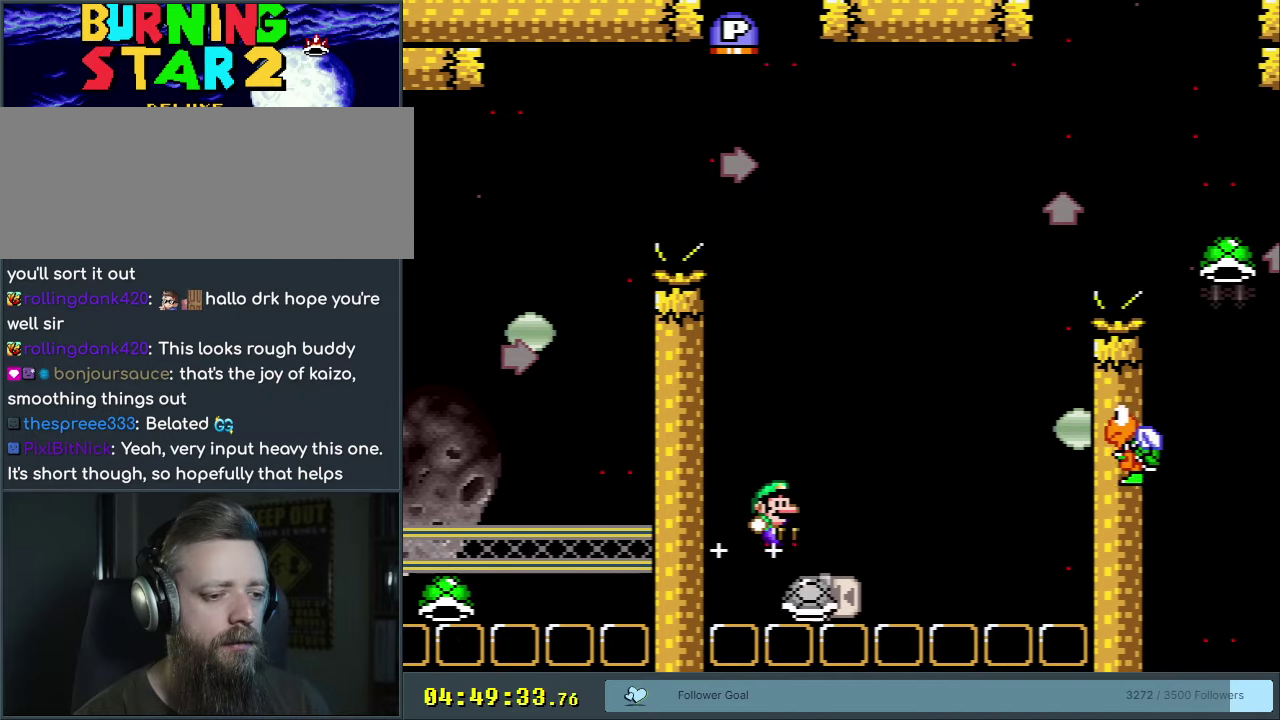
{"dt_ms": 500, "buttons": ["B", "Y"], "events": [[150, "DPAD_LEFT", "up"], [250, "DPAD_RIGHT", "down"], [450, "DPAD_RIGHT", "up"]]}
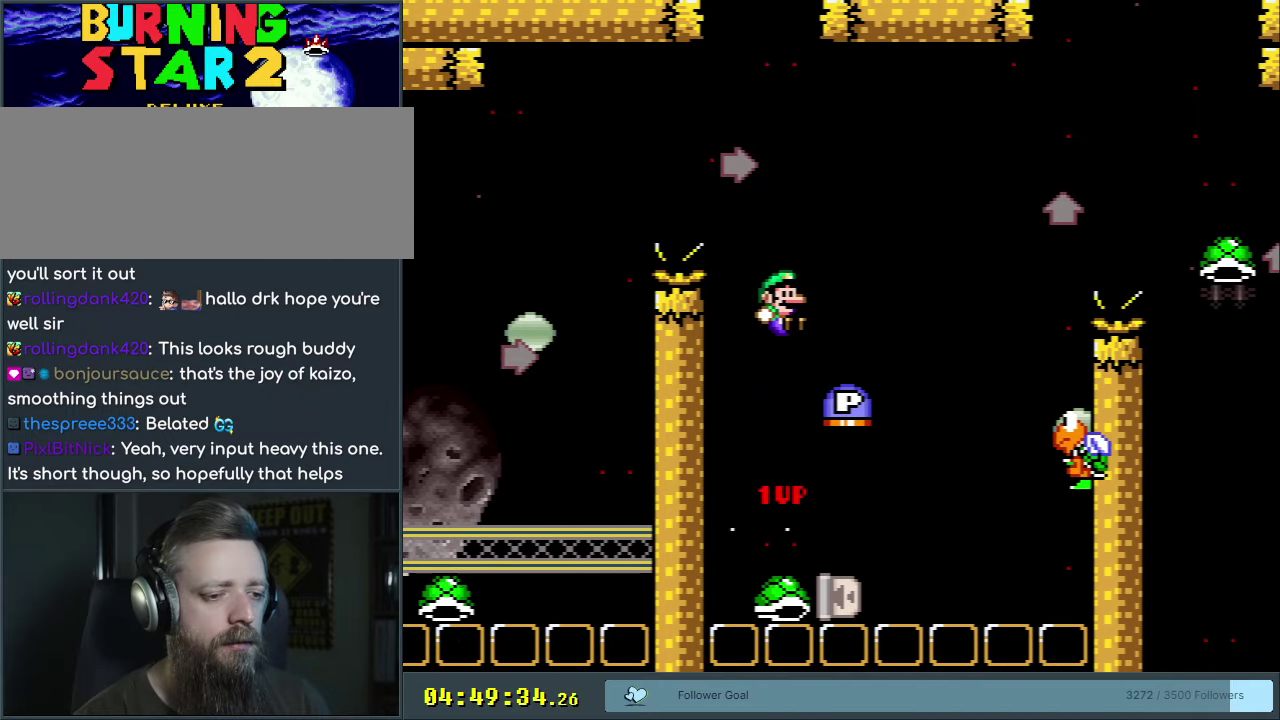
{"dt_ms": 300, "buttons": ["B", "Y"], "events": [[50, "DPAD_LEFT", "down"], [267, "DPAD_LEFT", "up"]]}
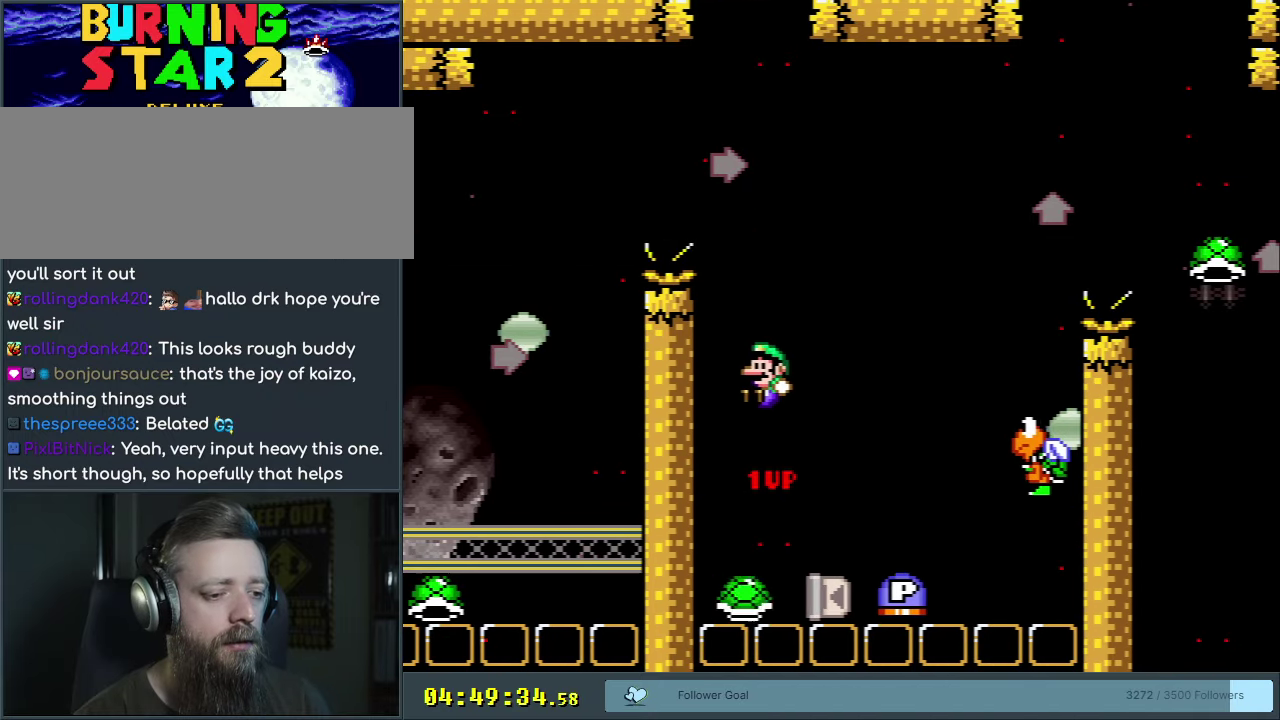
{"dt_ms": 550, "buttons": ["B", "Y", "DPAD_RIGHT"], "events": [[100, "DPAD_RIGHT", "down"]]}
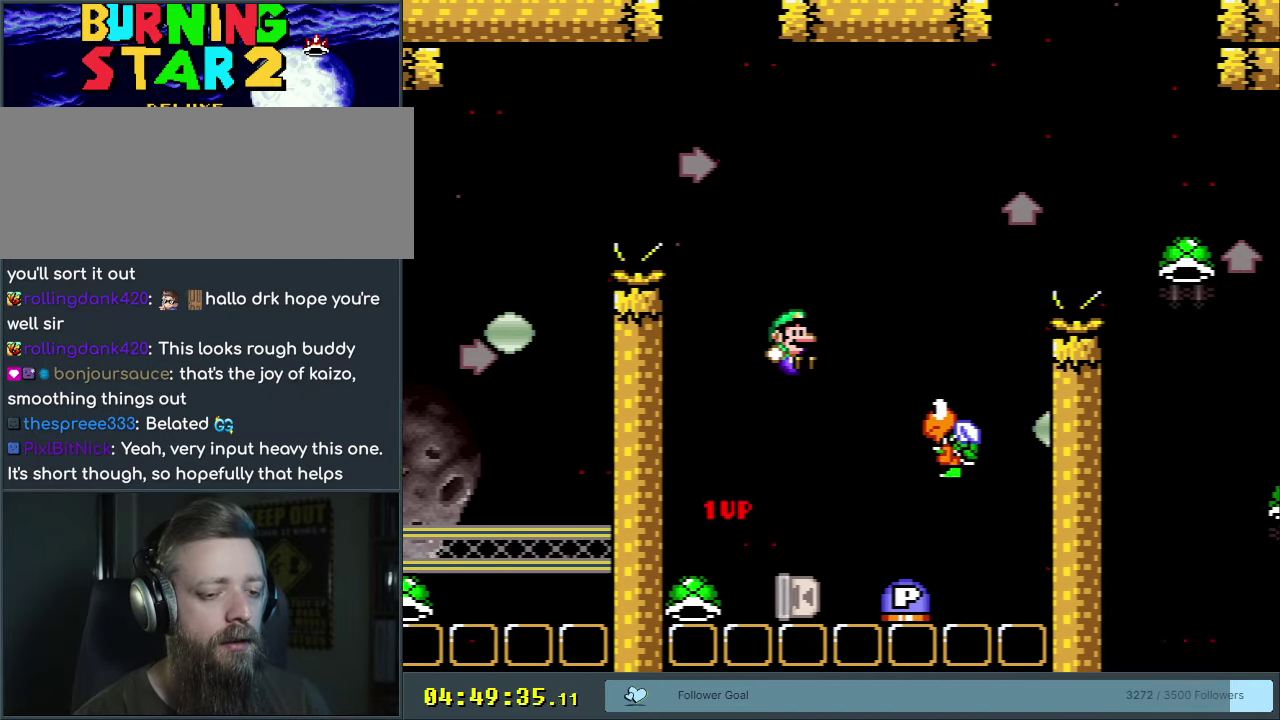
{"dt_ms": 350, "buttons": ["B", "Y", "DPAD_RIGHT"], "events": [[67, "DPAD_RIGHT", "up"], [133, "DPAD_LEFT", "down"], [300, "DPAD_LEFT", "up"], [333, "DPAD_RIGHT", "down"]]}
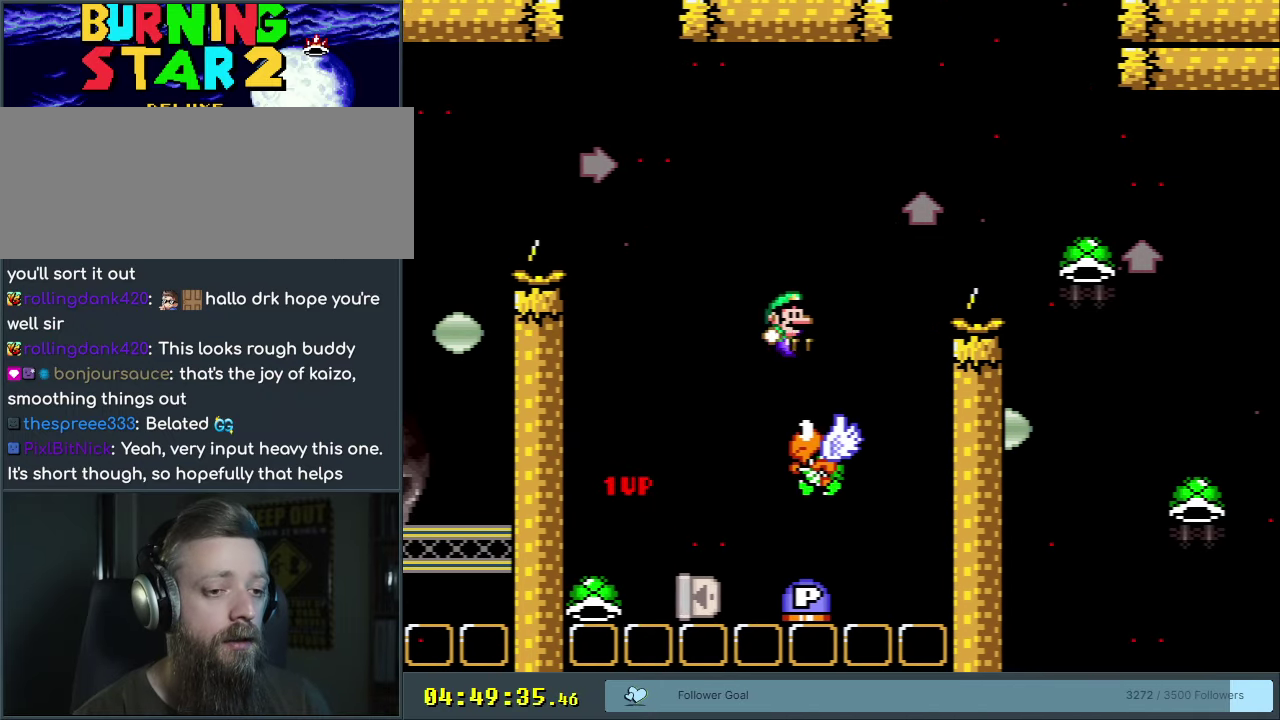
{"dt_ms": 800, "buttons": ["B", "Y", "DPAD_UP", "DPAD_RIGHT"], "events": [[483, "DPAD_RIGHT", "up"], [733, "DPAD_UP", "down"], [800, "DPAD_RIGHT", "down"]]}
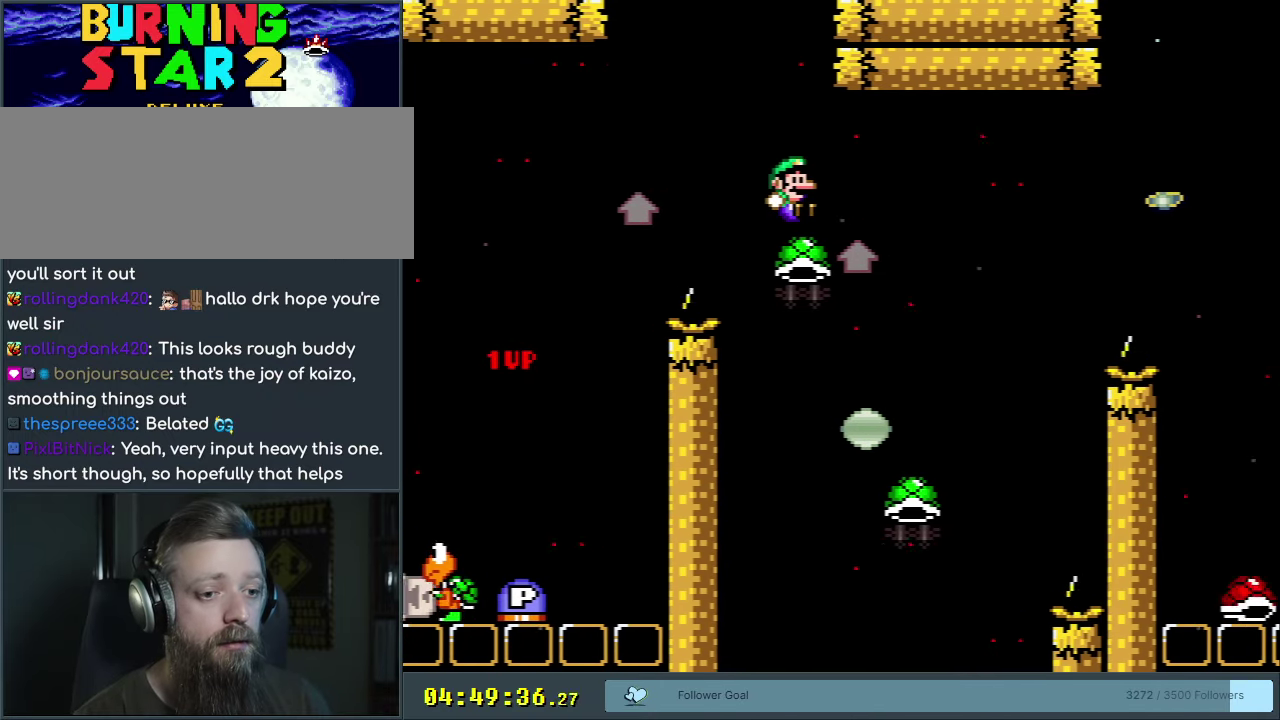
{"dt_ms": 400, "buttons": ["B", "DPAD_RIGHT"], "events": [[50, "DPAD_RIGHT", "up"], [117, "DPAD_LEFT", "down"], [117, "Y", "up"], [133, "DPAD_UP", "up"], [383, "DPAD_LEFT", "up"], [383, "DPAD_RIGHT", "down"]]}
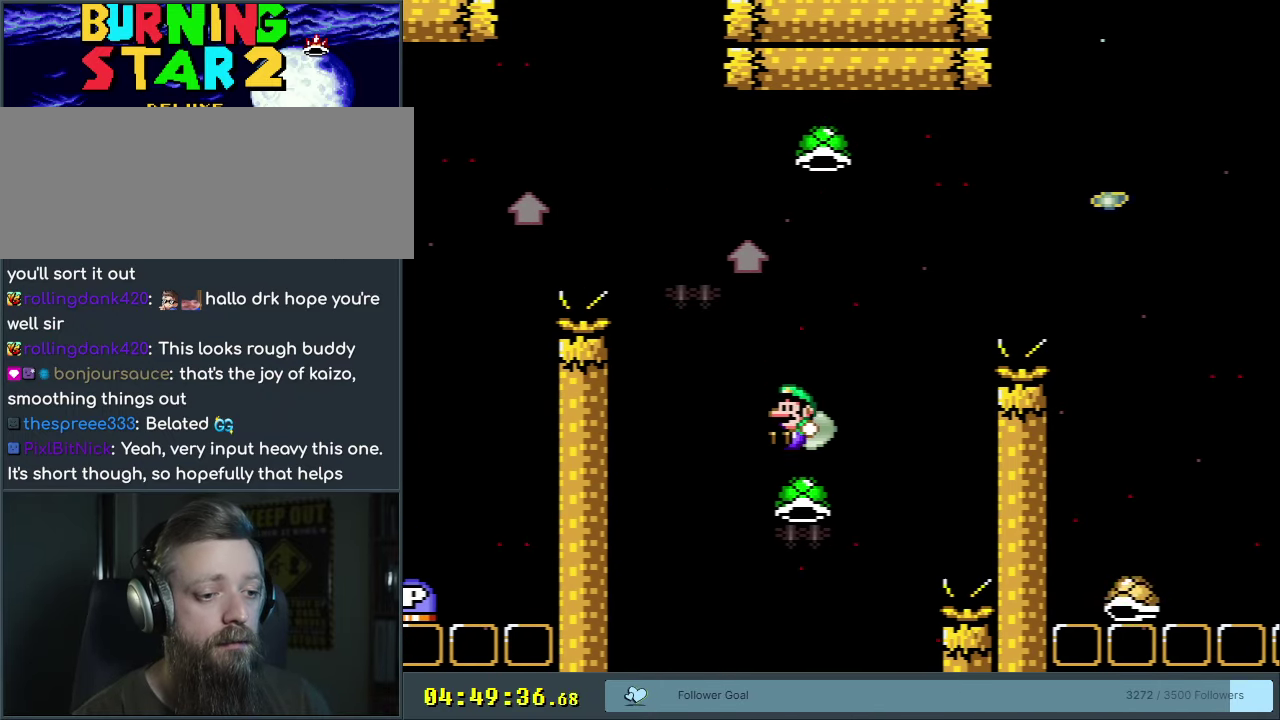
{"dt_ms": 400, "buttons": ["B", "Y", "DPAD_LEFT"], "events": [[167, "Y", "down"], [367, "DPAD_RIGHT", "up"], [383, "DPAD_LEFT", "down"]]}
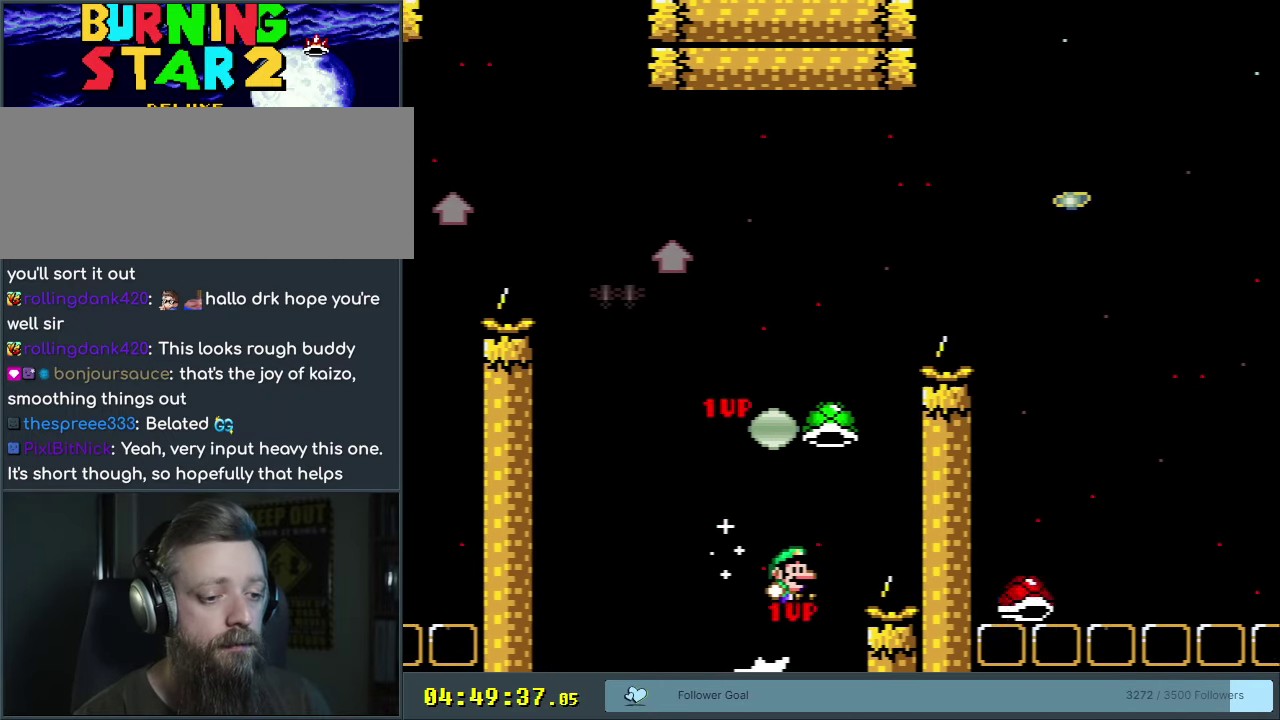
{"dt_ms": 500, "buttons": ["B", "Y"], "events": [[233, "DPAD_LEFT", "up"], [317, "DPAD_RIGHT", "down"], [350, "Y", "up"], [433, "DPAD_RIGHT", "up"], [467, "Y", "down"]]}
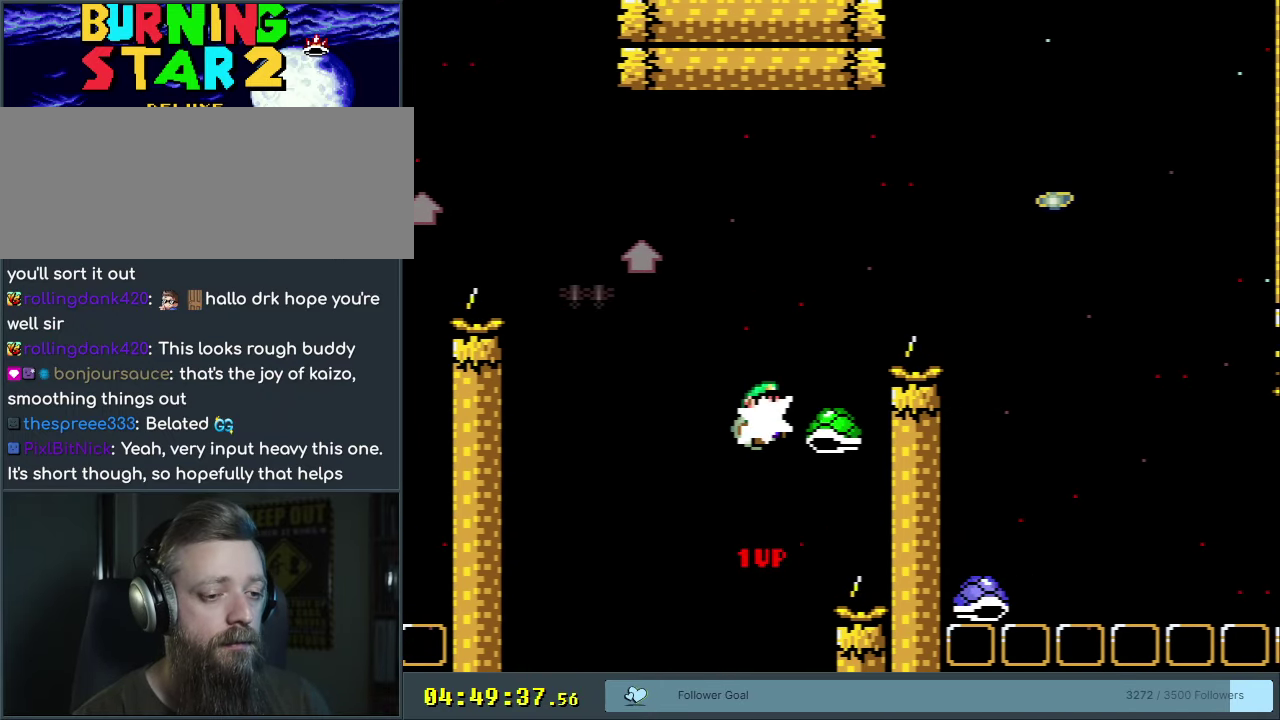
{"dt_ms": 700, "buttons": ["B", "Y", "DPAD_LEFT"], "events": [[67, "DPAD_RIGHT", "down"], [633, "DPAD_RIGHT", "up"], [650, "DPAD_LEFT", "down"]]}
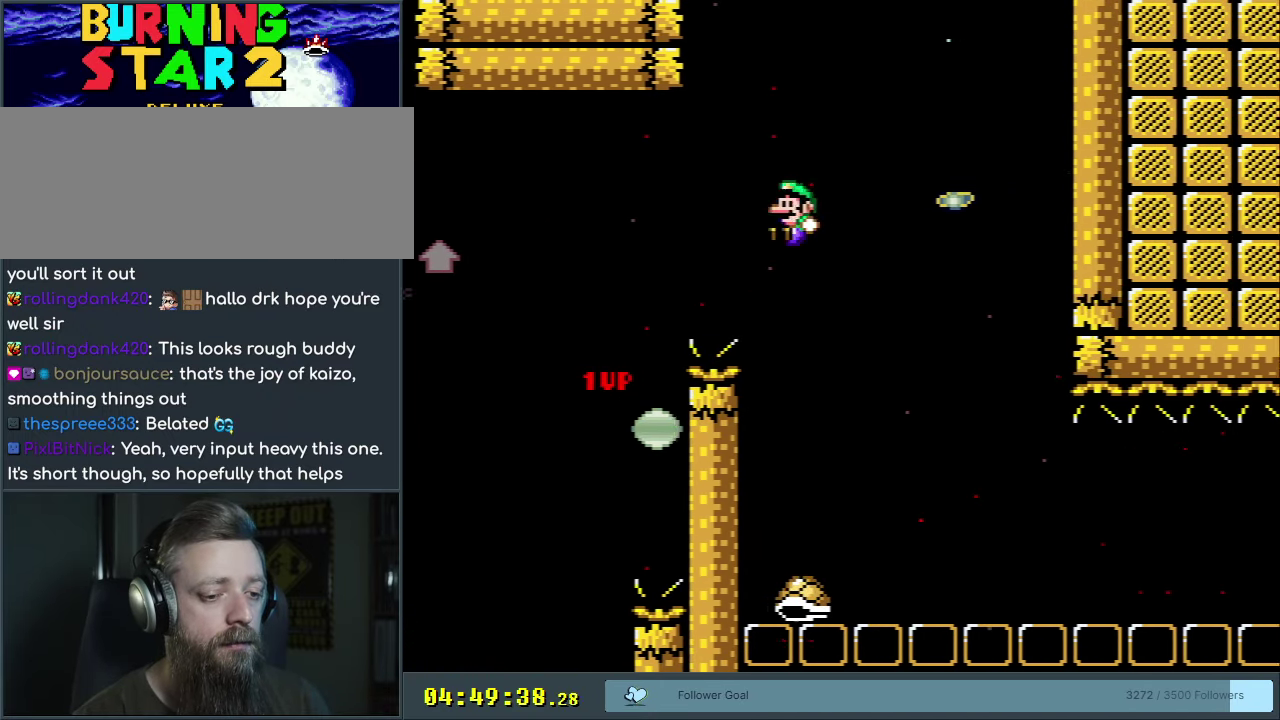
{"dt_ms": 400, "buttons": ["Y", "DPAD_LEFT"], "events": [[50, "DPAD_LEFT", "up"], [50, "DPAD_RIGHT", "down"], [200, "DPAD_RIGHT", "up"], [367, "B", "up"], [383, "DPAD_LEFT", "down"]]}
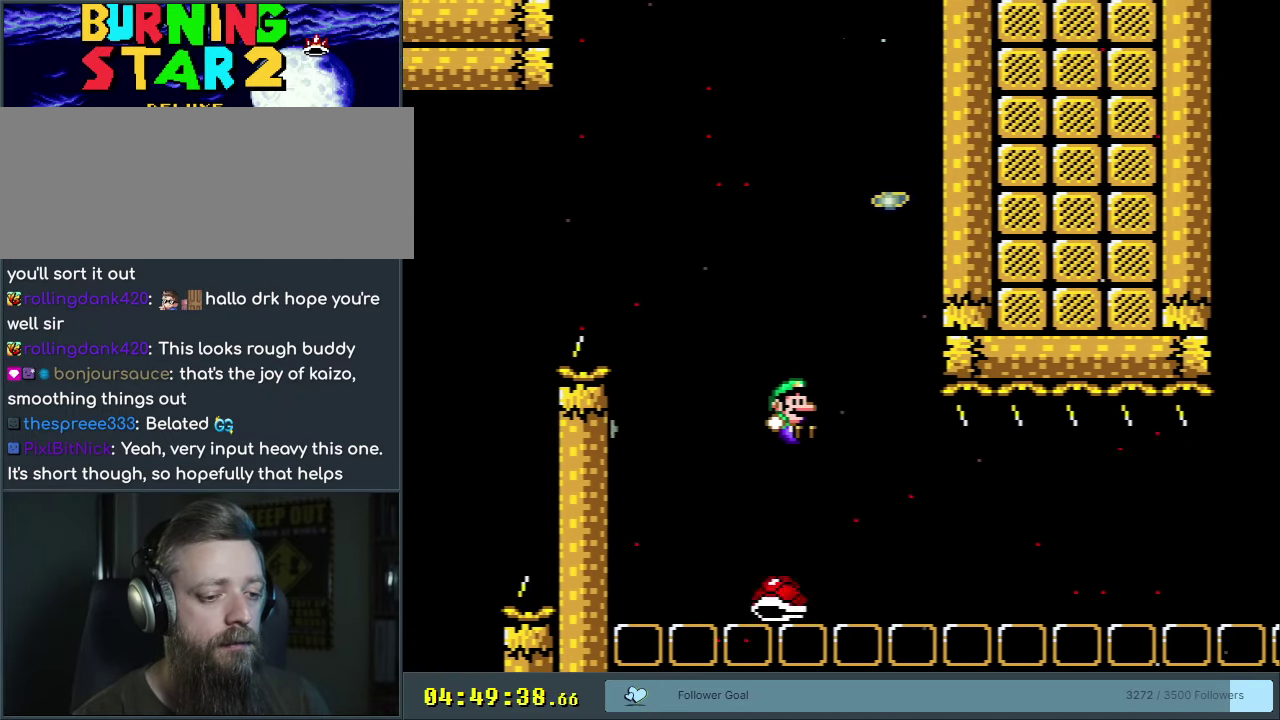
{"dt_ms": 400, "buttons": ["B", "Y"], "events": [[67, "DPAD_LEFT", "up"], [67, "DPAD_RIGHT", "down"], [333, "B", "down"], [367, "DPAD_RIGHT", "up"]]}
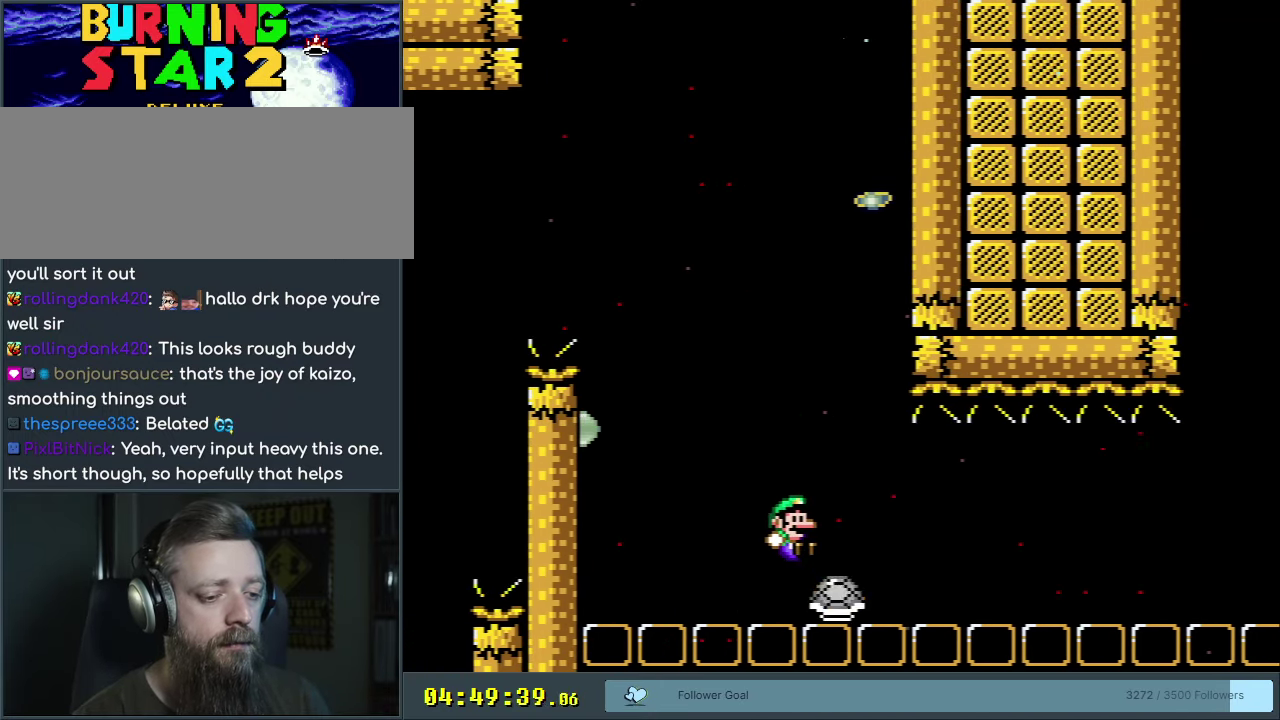
{"dt_ms": 800, "buttons": ["Y"], "events": [[233, "DPAD_RIGHT", "down"], [383, "DPAD_RIGHT", "up"], [800, "B", "up"]]}
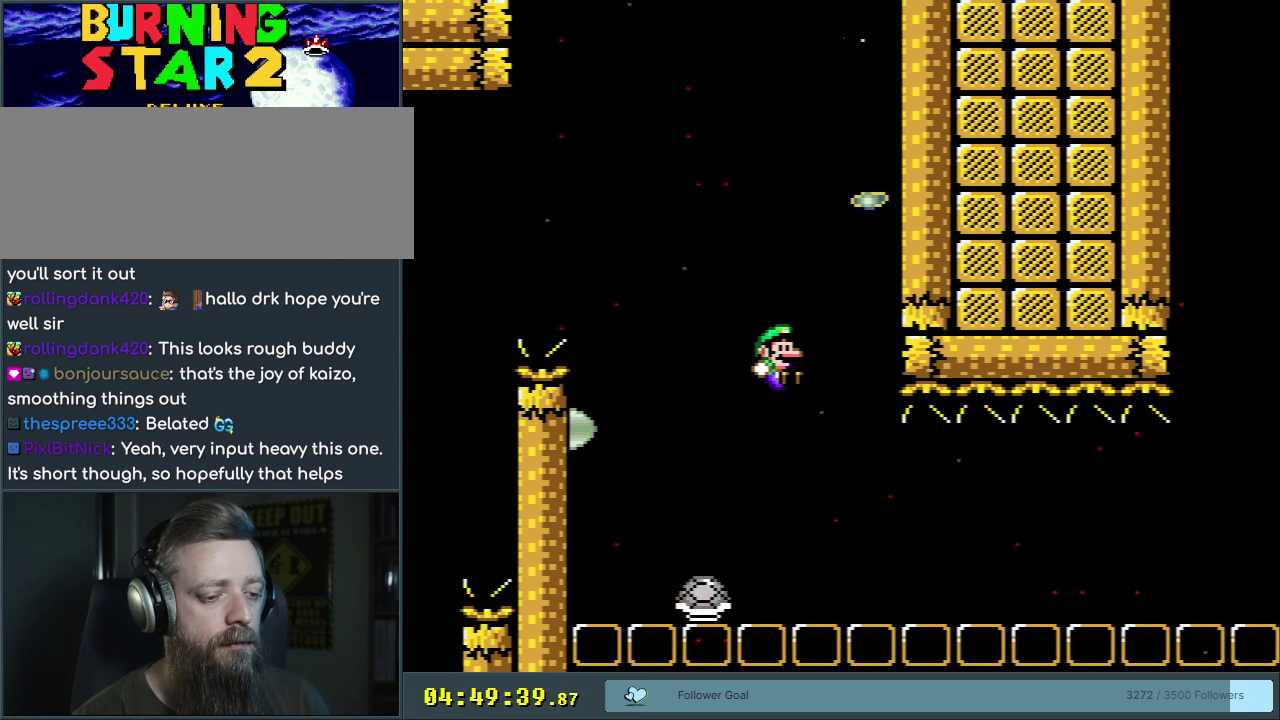
{"dt_ms": 250, "buttons": ["Y", "DPAD_RIGHT"], "events": [[150, "DPAD_RIGHT", "down"]]}
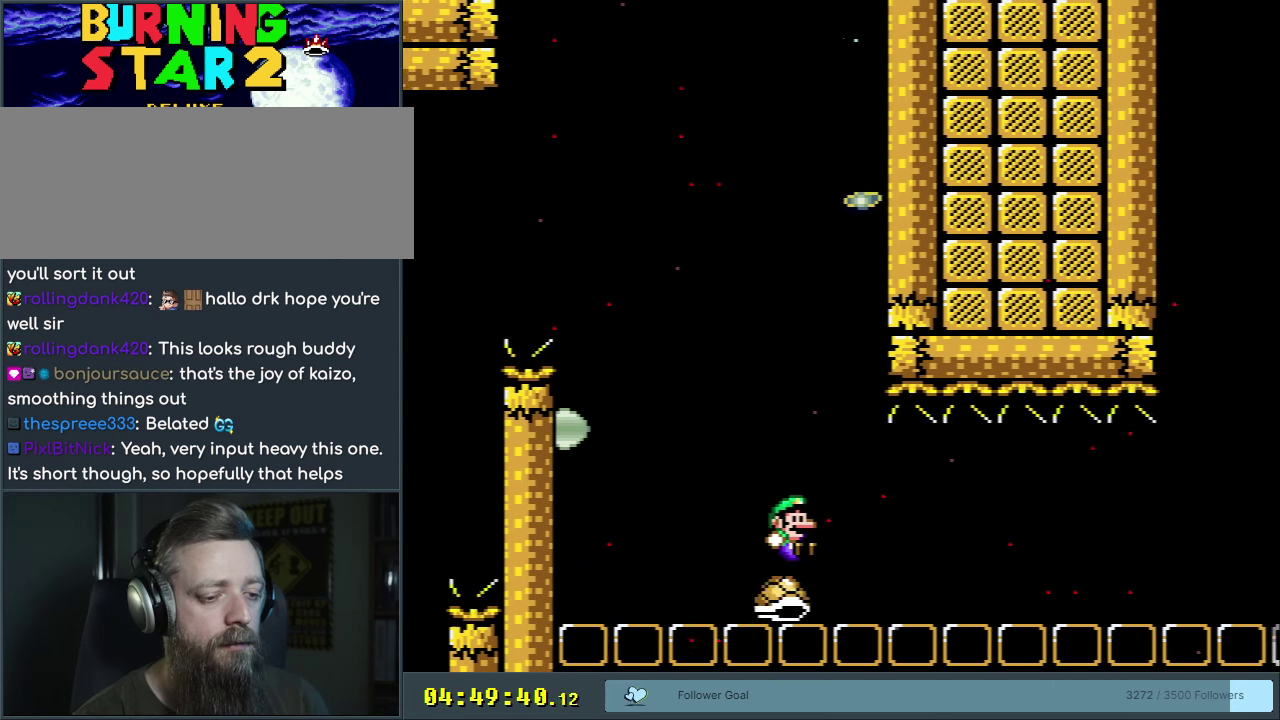
{"dt_ms": 500, "buttons": ["Y", "DPAD_RIGHT"], "events": []}
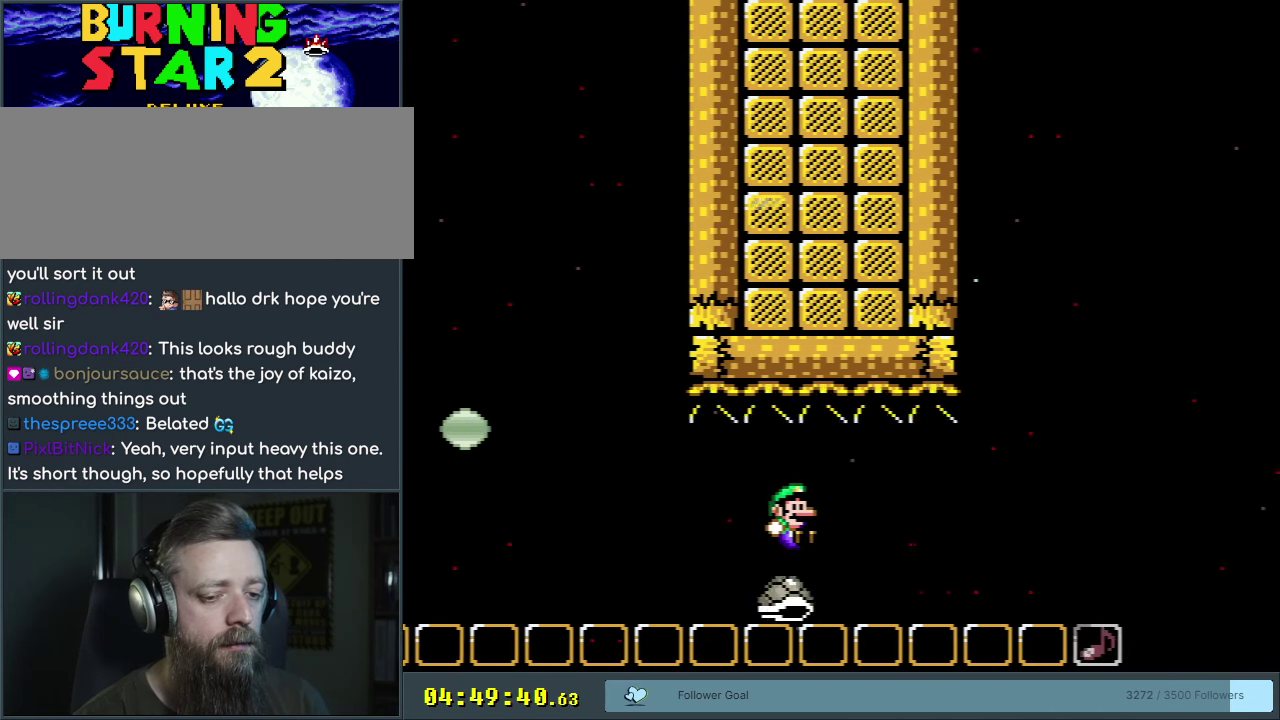
{"dt_ms": 450, "buttons": ["B", "Y", "DPAD_RIGHT"], "events": [[417, "B", "down"]]}
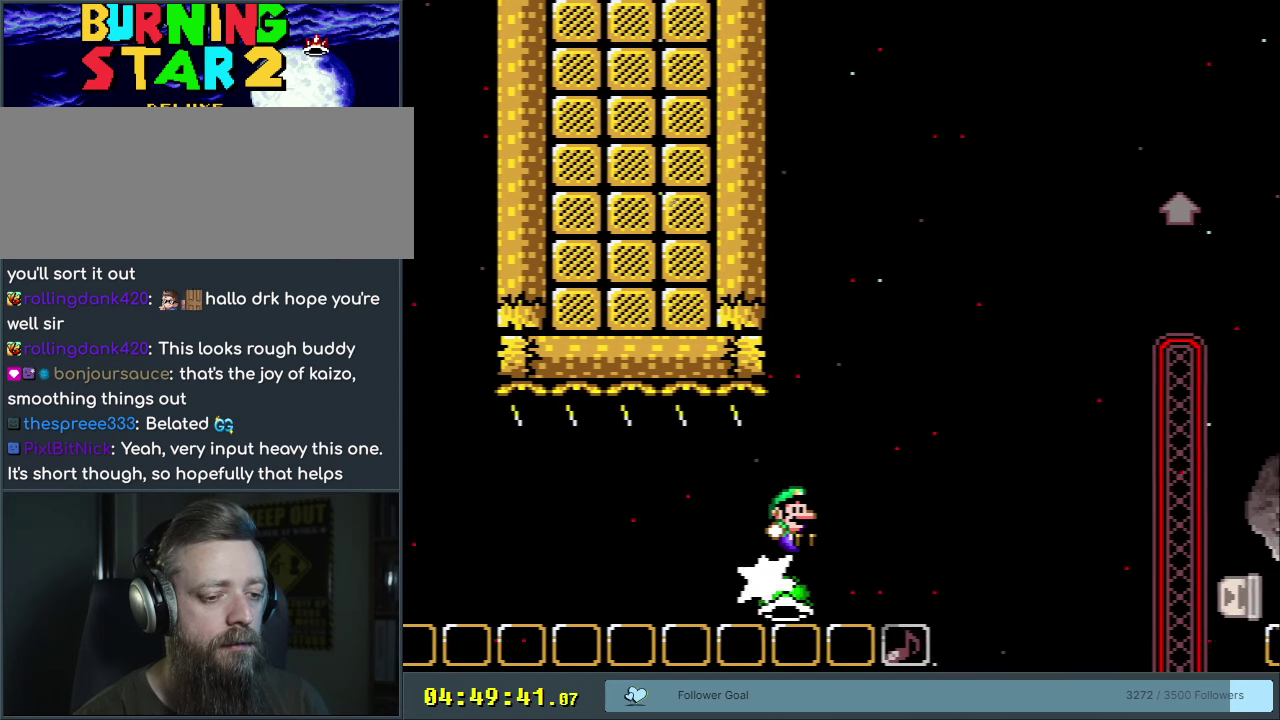
{"dt_ms": 550, "buttons": ["B", "Y"], "events": [[50, "DPAD_RIGHT", "up"]]}
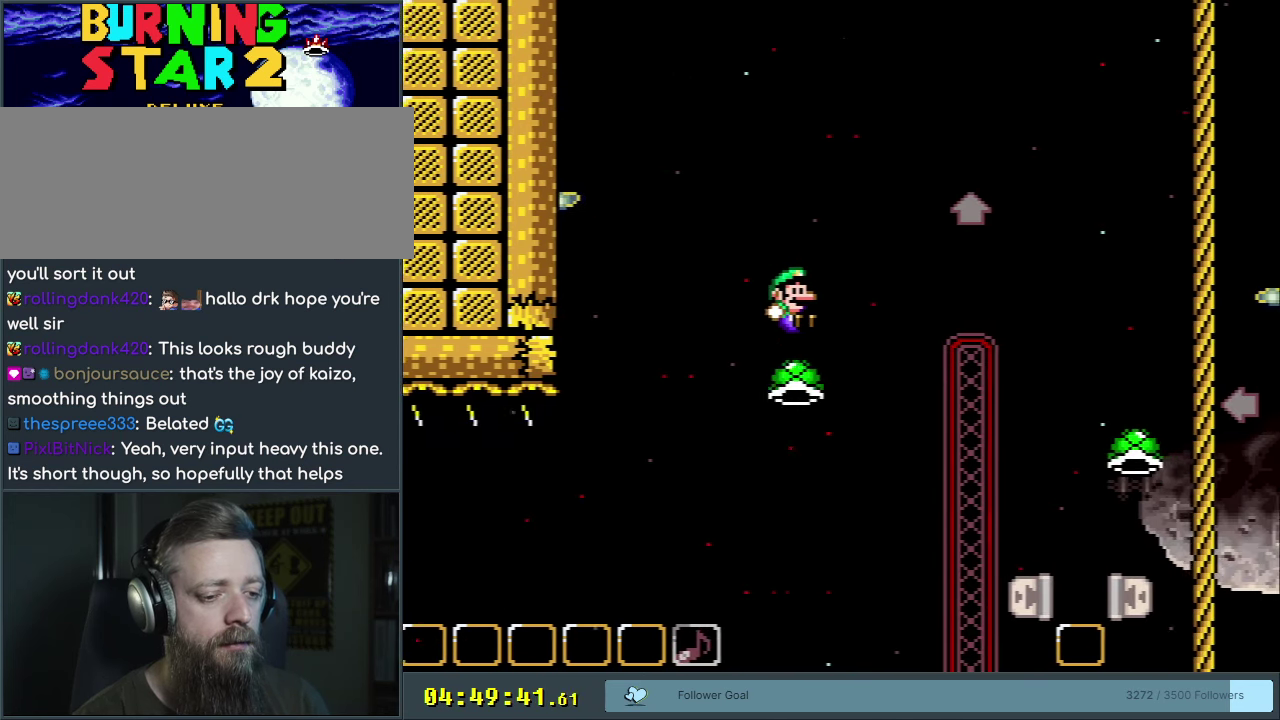
{"dt_ms": 550, "buttons": ["B", "Y"], "events": [[83, "B", "up"], [133, "B", "down"], [133, "DPAD_RIGHT", "down"], [517, "DPAD_RIGHT", "up"]]}